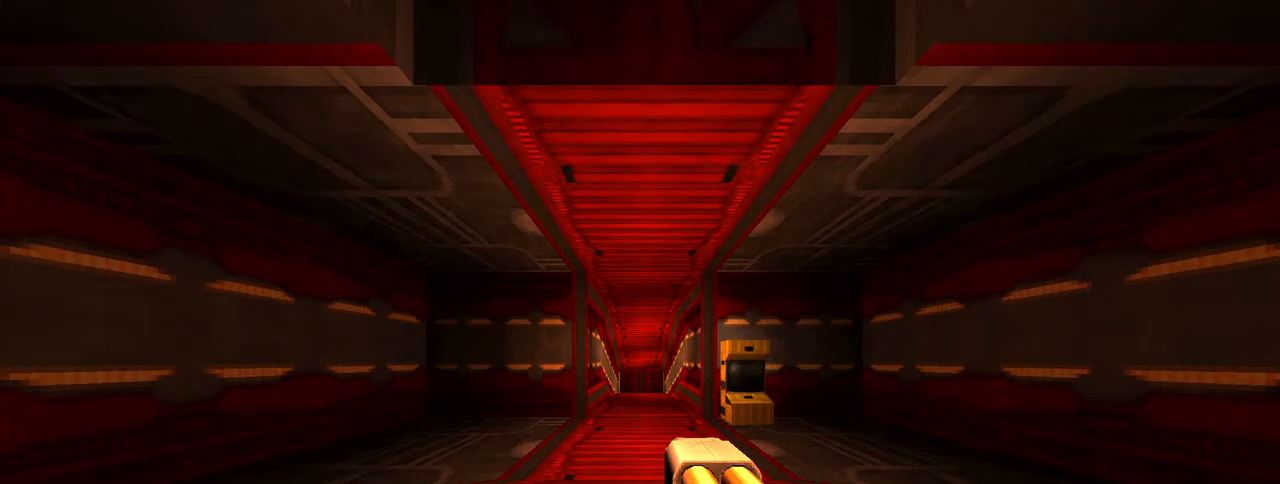
Gameplay with keyboard and mouse; each line is a JSON object with the keys and mouse buttons held at the frame after it. "events" lists presses ("down") and releases ("up") of "1", "2", "3", "4", "5", "a", "alt", "c", "caps_lock", "ctrl", "d", "e", "f", "g", "q", "r", "s", "shift", "space", "t", "tab", "v", "w", "x", "z", "mouse_left", "mouse_wheel" and "mouse_right" between this image and that frame as [ms after this image, input, new state], when the widget could be followed in between. "mouse_left", "mouse_wheel", "mouse_right" = the "left", "wheel", "right" buttons of the "mouse" list. No other keys are recorded. "wheel" means that the mouse wheel is clicked or scrolled. Not read: mouse_move.
{"keys": ["w"], "mouse": [], "events": [[383, "w", "down"]]}
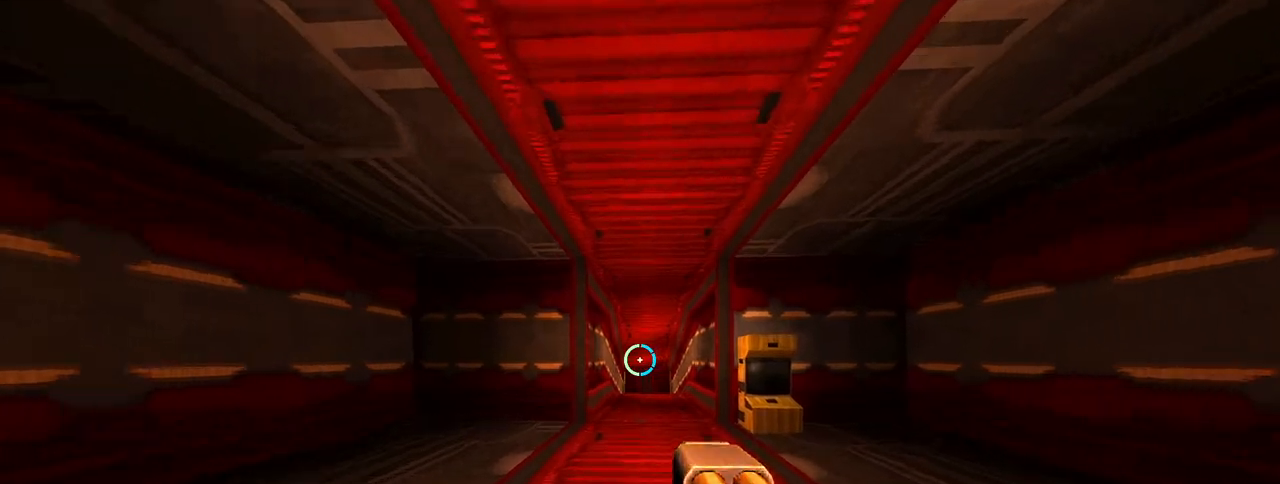
{"keys": ["w"], "mouse": [], "events": []}
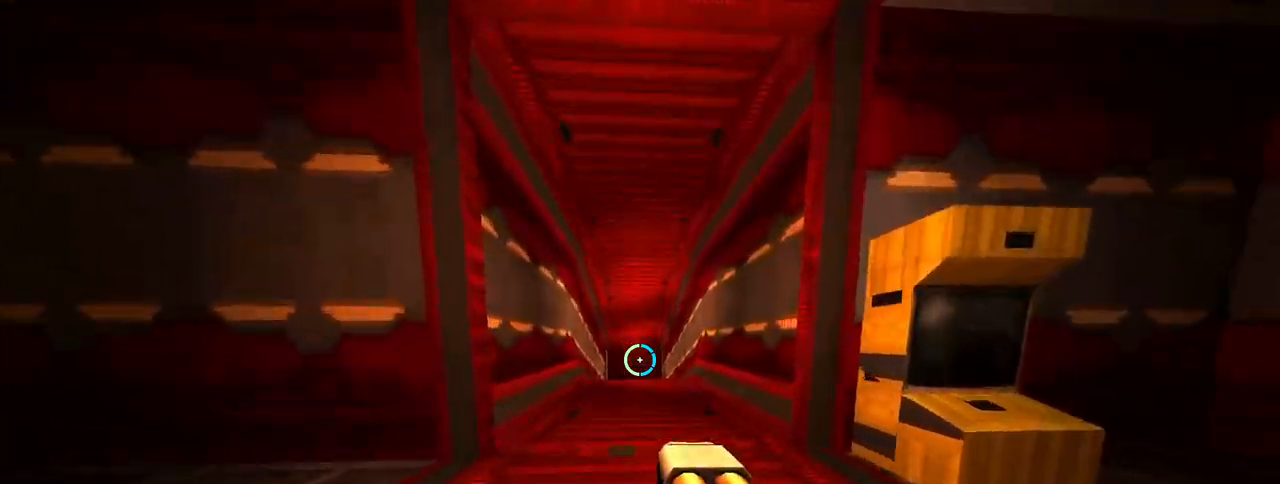
{"keys": ["w"], "mouse": [], "events": []}
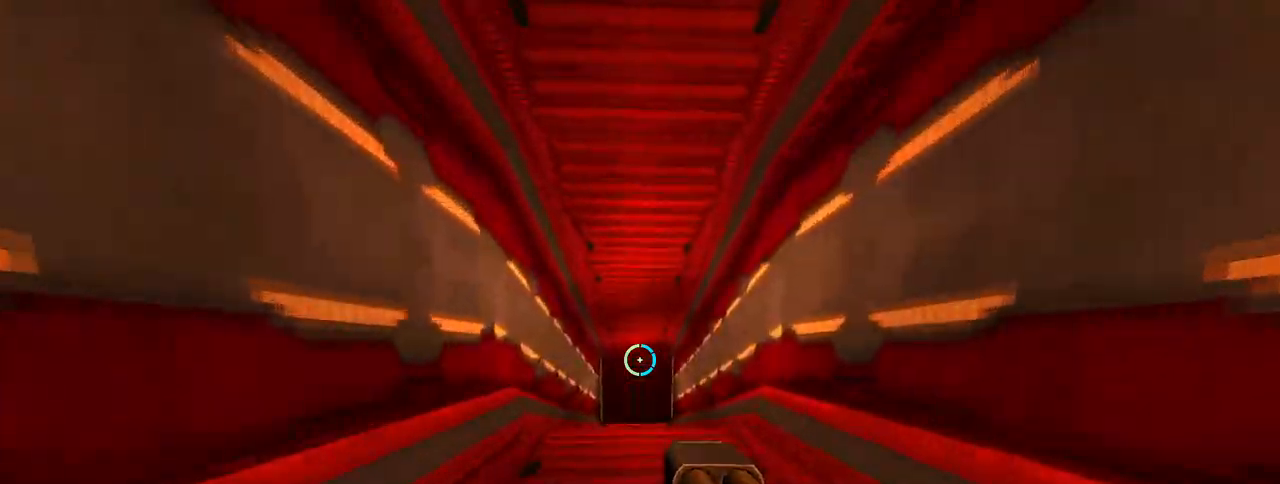
{"keys": ["w"], "mouse": [], "events": []}
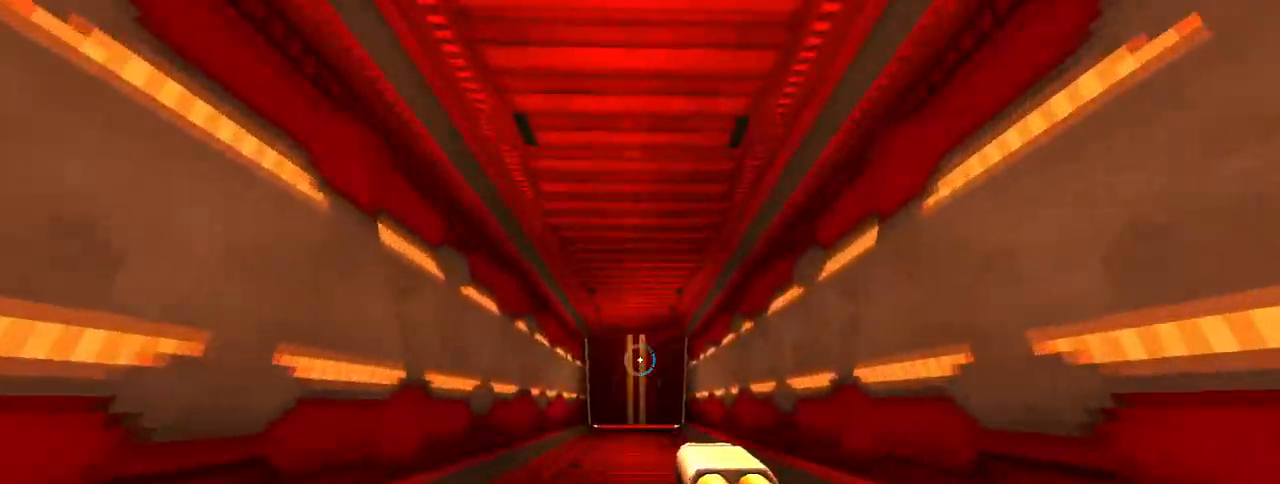
{"keys": ["w"], "mouse": [], "events": []}
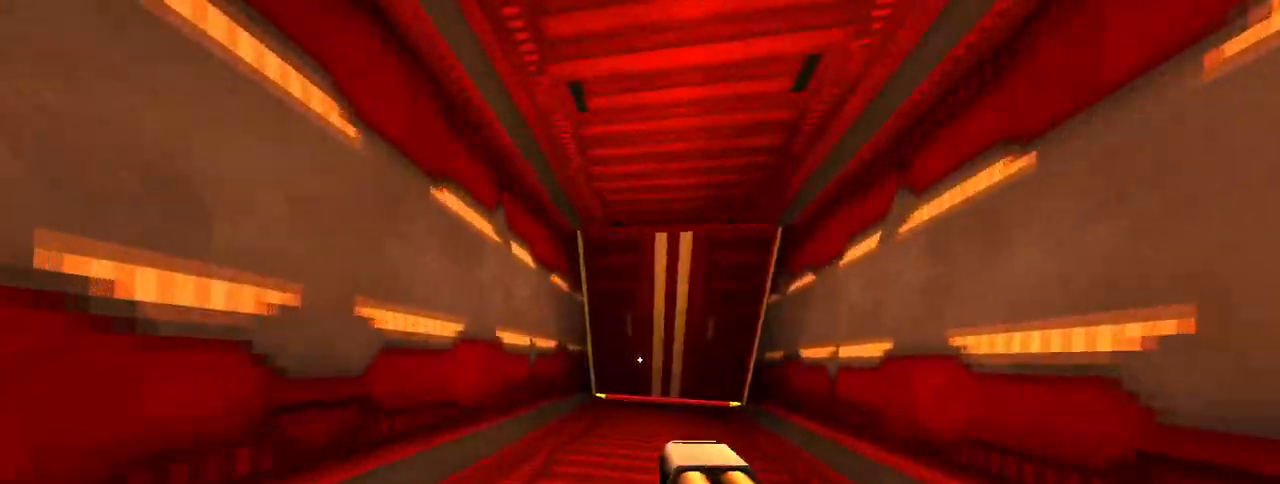
{"keys": ["w"], "mouse": [], "events": []}
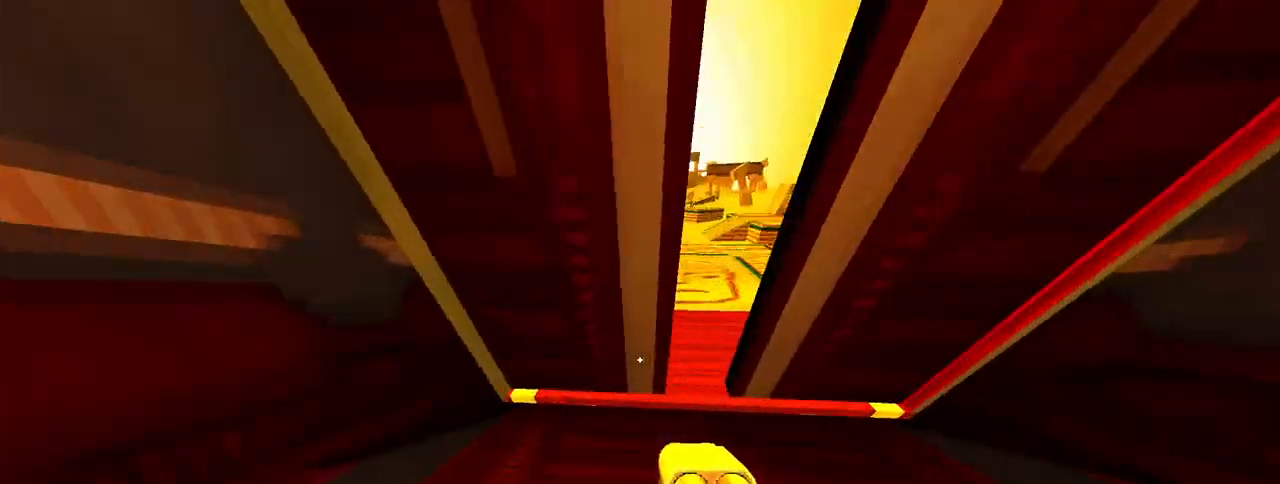
{"keys": ["a", "w"], "mouse": [], "events": [[17, "d", "down"], [117, "d", "up"], [400, "a", "down"]]}
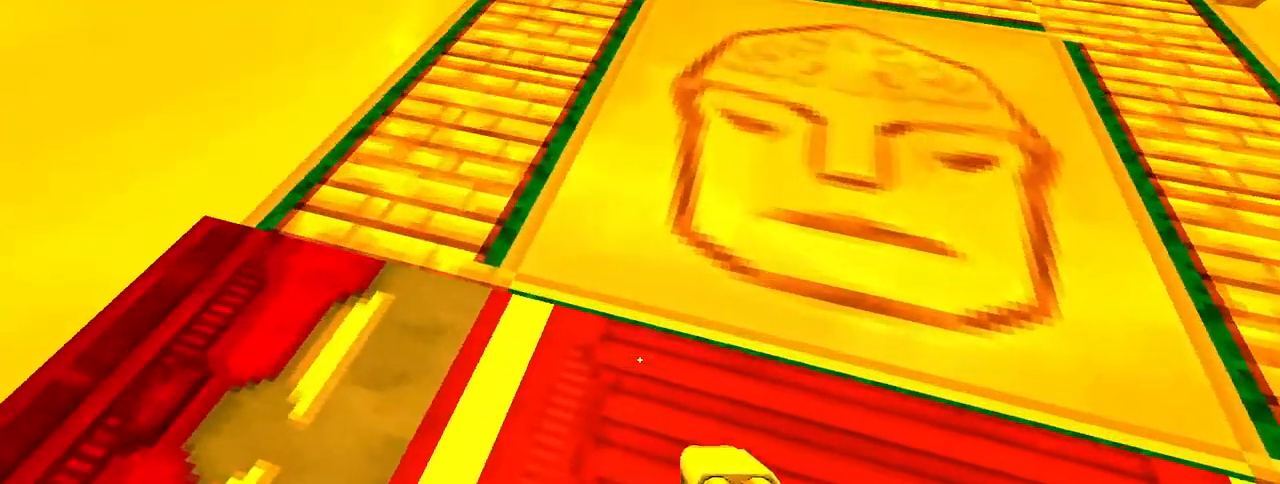
{"keys": ["s"], "mouse": [], "events": [[33, "w", "up"], [117, "s", "down"], [367, "a", "up"]]}
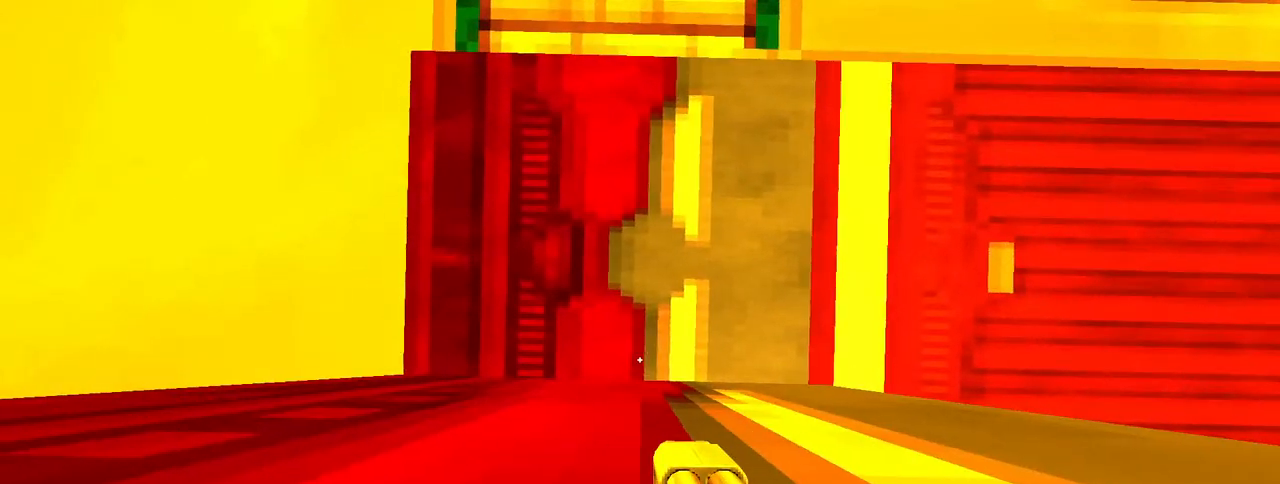
{"keys": ["s"], "mouse": ["right"], "events": [[233, "space", "down"], [383, "mouse_right", "down"], [417, "space", "up"]]}
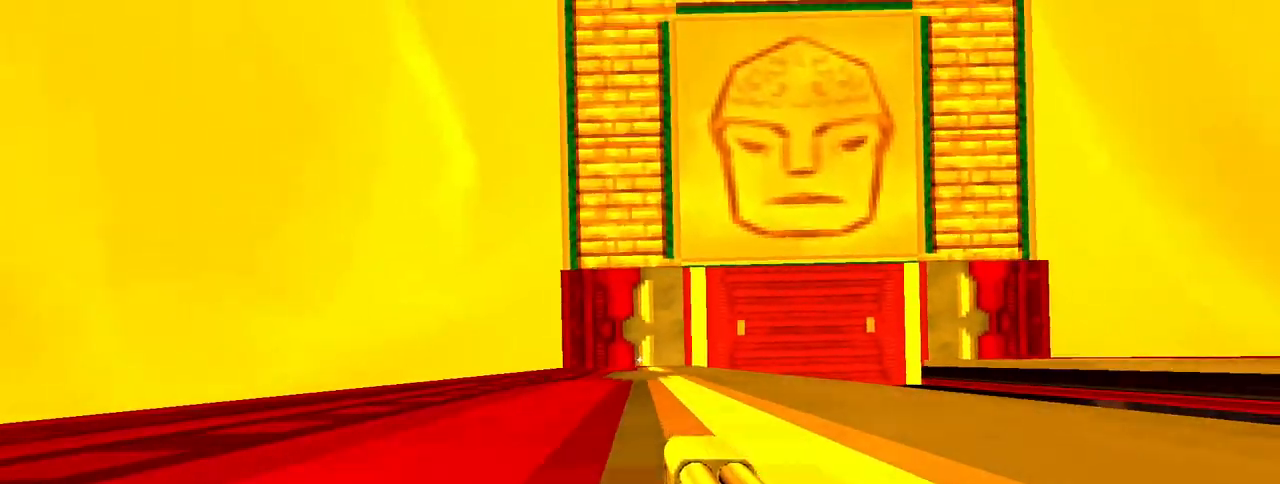
{"keys": ["s"], "mouse": ["right"], "events": []}
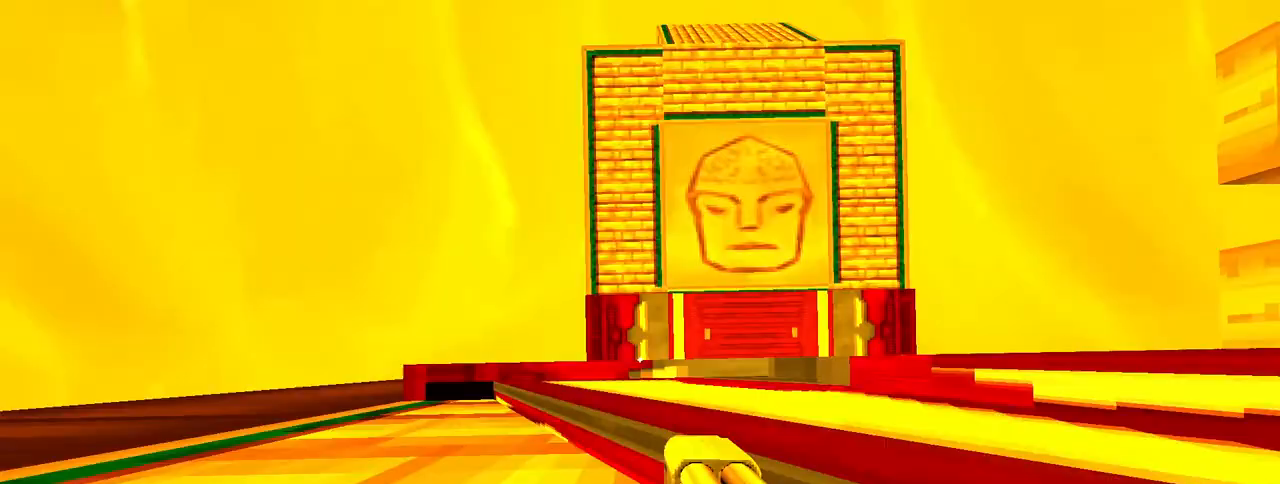
{"keys": [], "mouse": ["right"], "events": [[83, "ctrl", "down"], [133, "d", "down"], [133, "space", "down"], [217, "ctrl", "up"], [217, "s", "up"], [267, "space", "up"], [400, "d", "up"]]}
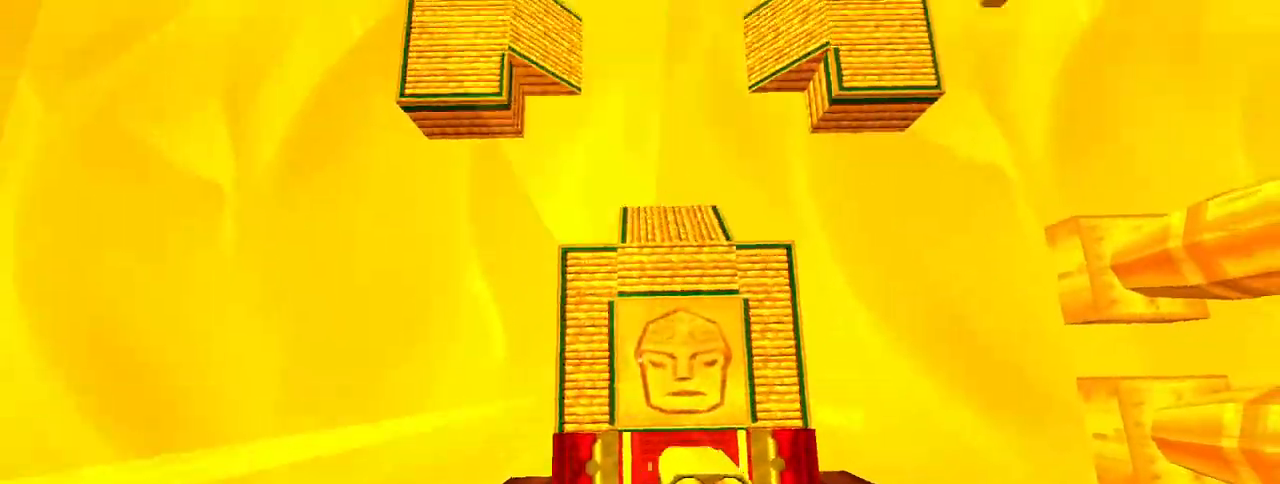
{"keys": [], "mouse": ["right"], "events": [[100, "a", "down"], [100, "s", "down"], [383, "a", "up"], [417, "s", "up"]]}
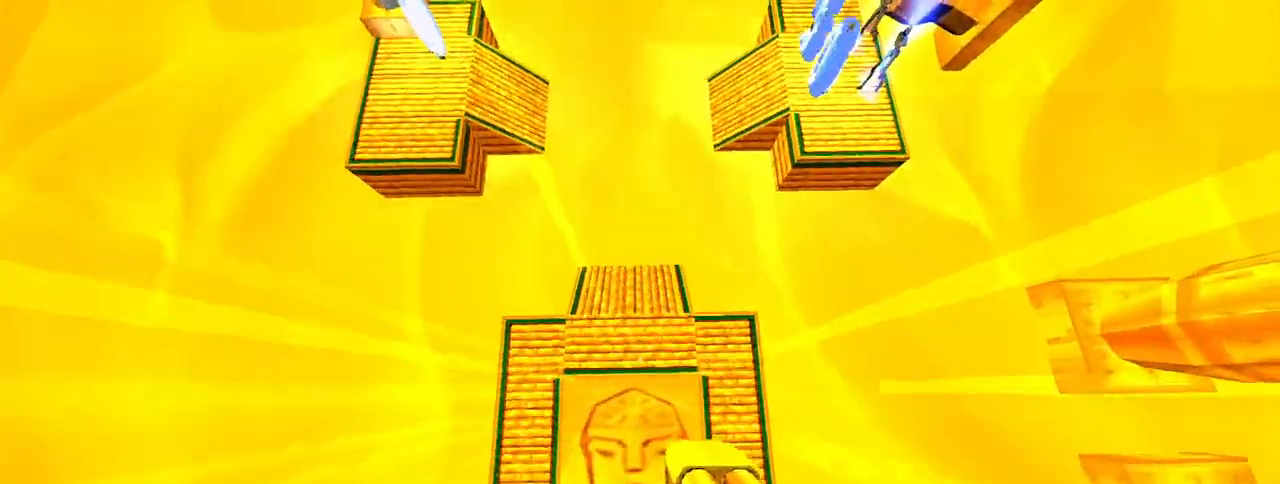
{"keys": ["w"], "mouse": ["right"], "events": [[150, "w", "down"]]}
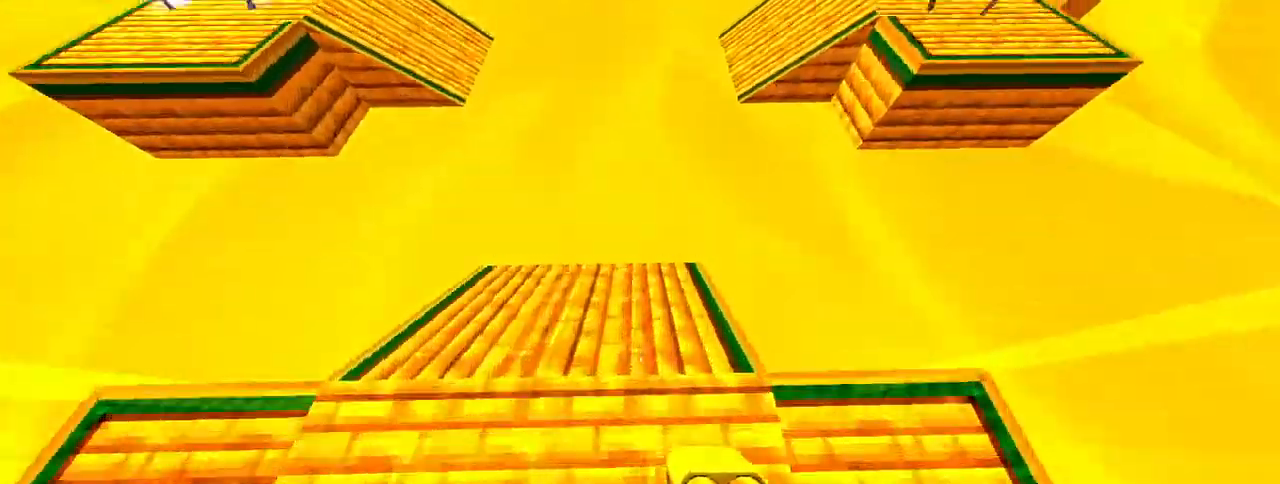
{"keys": ["d", "w"], "mouse": ["right"], "events": [[117, "ctrl", "down"], [167, "space", "down"], [217, "ctrl", "up"], [317, "space", "up"], [500, "d", "down"]]}
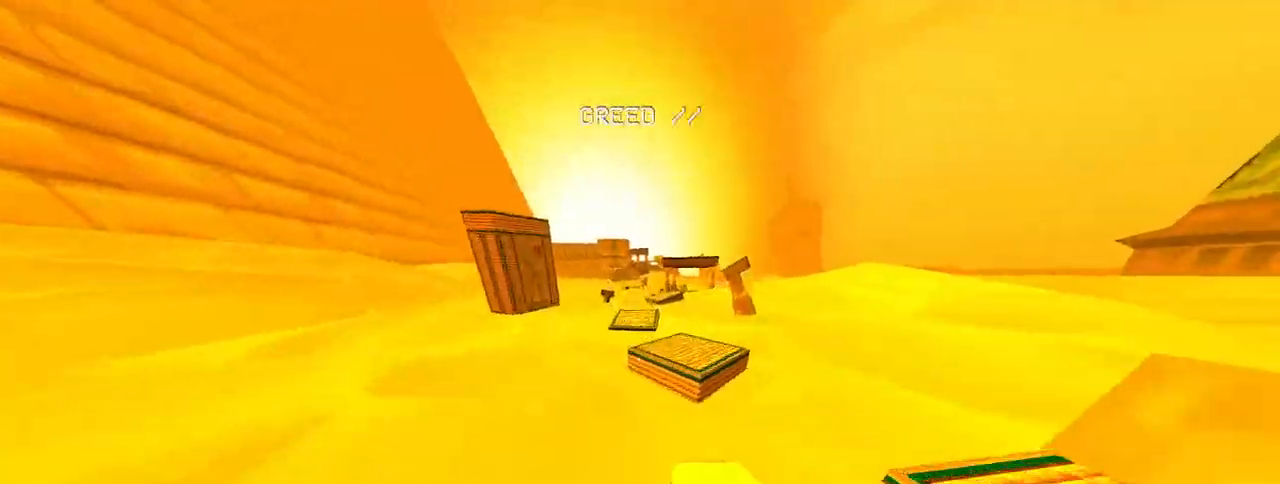
{"keys": ["w"], "mouse": ["right"], "events": [[100, "d", "up"], [283, "d", "down"], [417, "d", "up"]]}
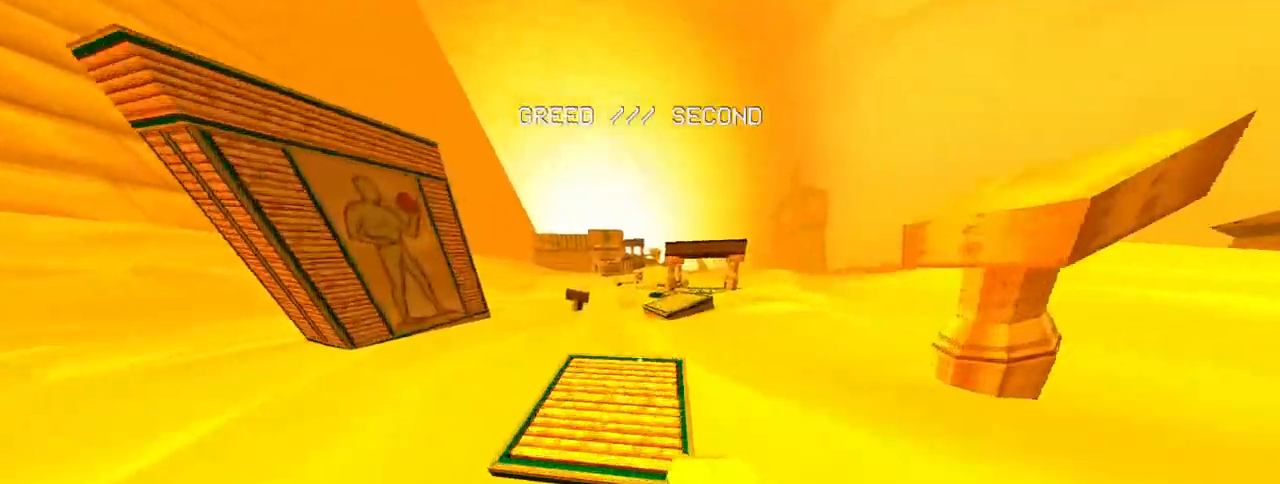
{"keys": ["w"], "mouse": ["right"], "events": [[17, "d", "down"], [150, "d", "up"], [250, "ctrl", "down"], [300, "space", "down"], [383, "ctrl", "up"], [483, "space", "up"]]}
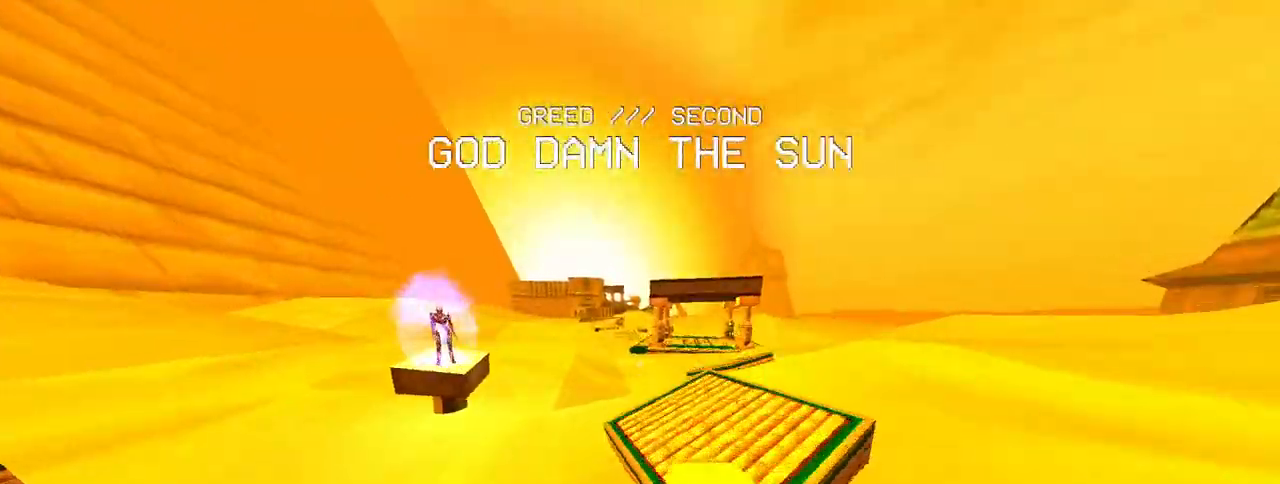
{"keys": ["d", "w"], "mouse": ["right"], "events": [[33, "d", "down"], [133, "d", "up"], [267, "d", "down"], [367, "d", "up"], [450, "d", "down"]]}
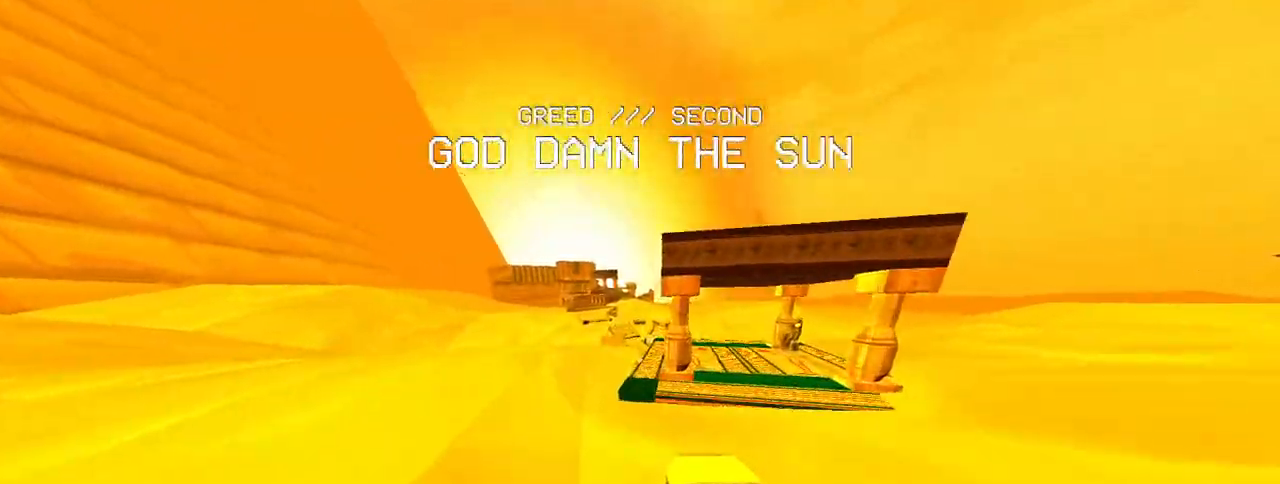
{"keys": ["d", "w"], "mouse": ["right"], "events": []}
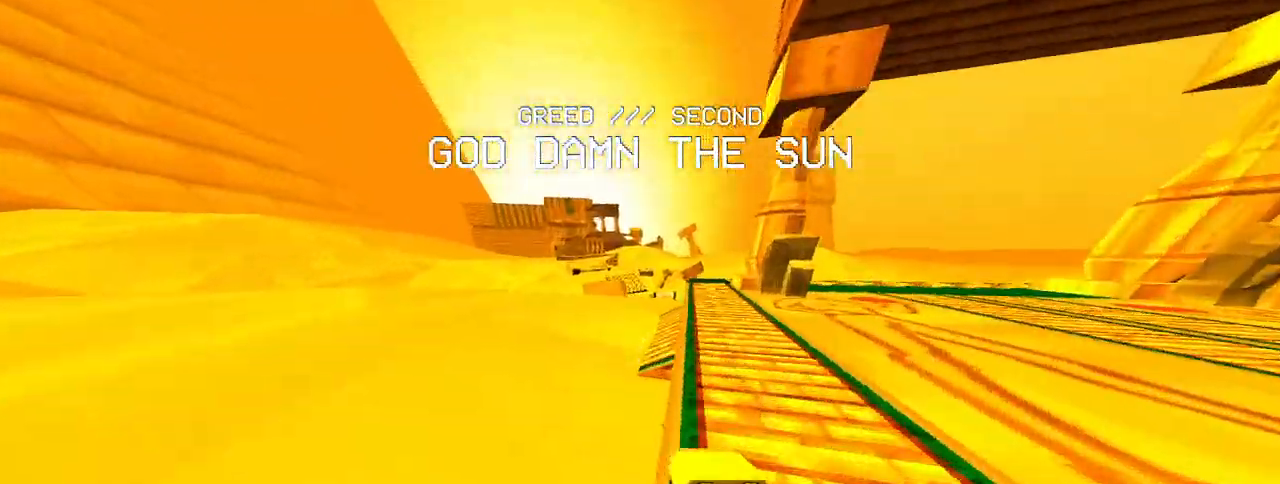
{"keys": ["w"], "mouse": [], "events": [[17, "d", "up"], [117, "ctrl", "down"], [167, "mouse_right", "up"], [167, "space", "down"], [200, "ctrl", "up"], [300, "space", "up"]]}
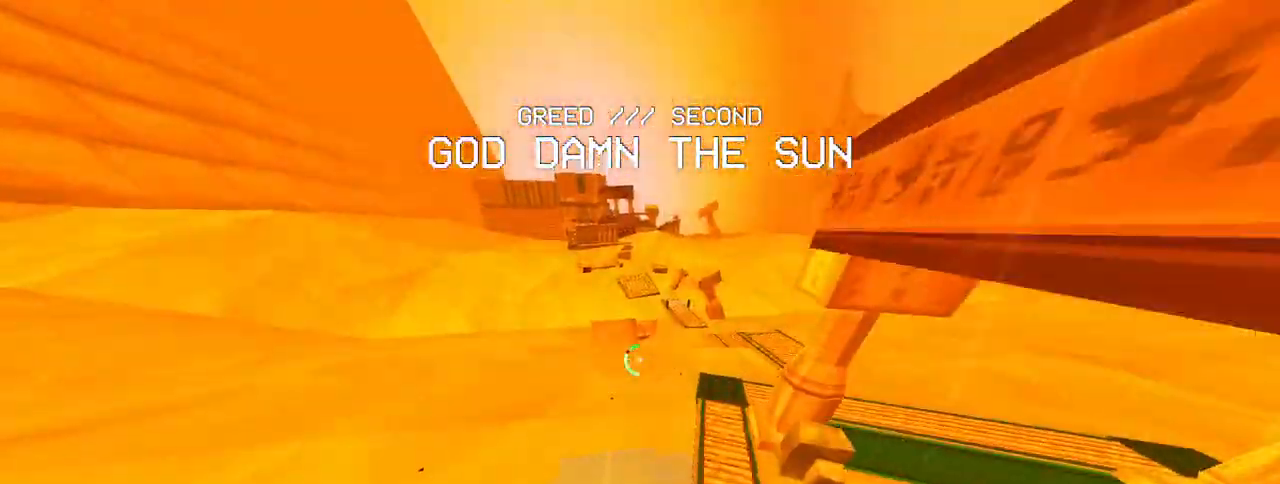
{"keys": [], "mouse": [], "events": [[167, "d", "down"], [217, "w", "up"], [317, "d", "up"]]}
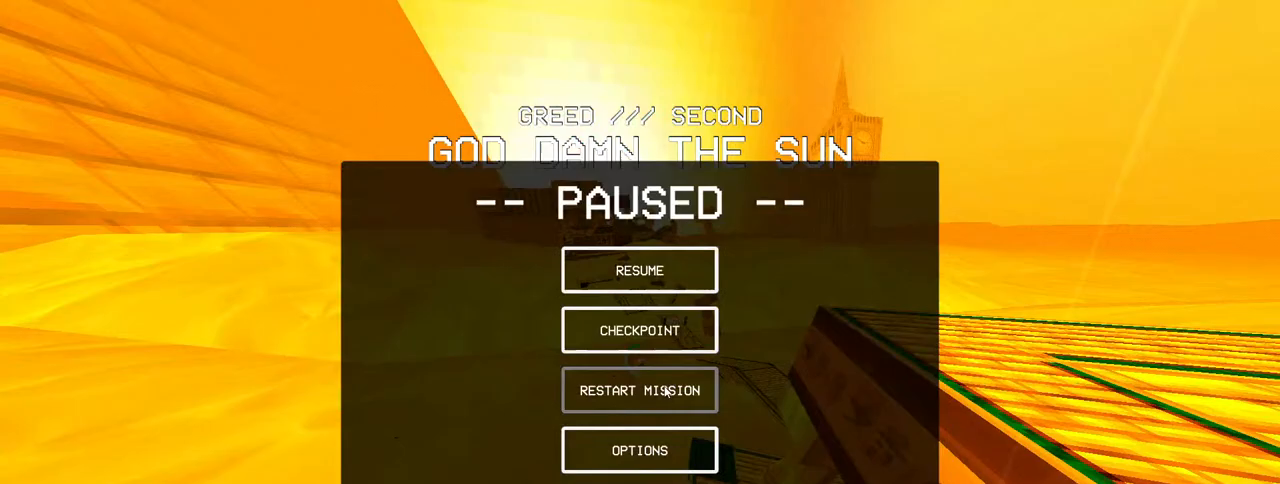
{"keys": [], "mouse": [], "events": []}
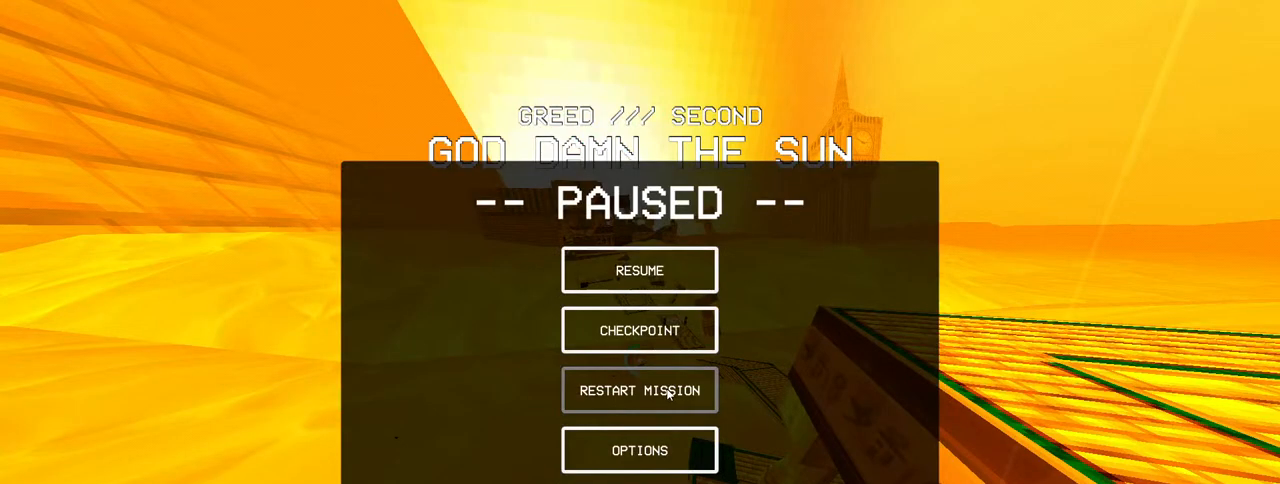
{"keys": [], "mouse": [], "events": [[117, "mouse_left", "down"], [150, "mouse_left", "up"]]}
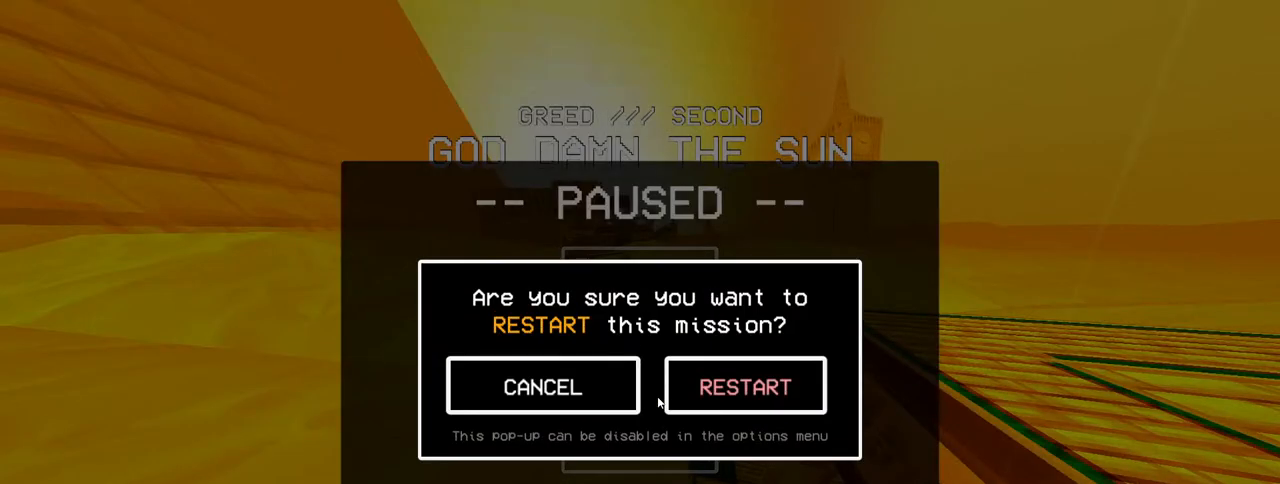
{"keys": [], "mouse": [], "events": []}
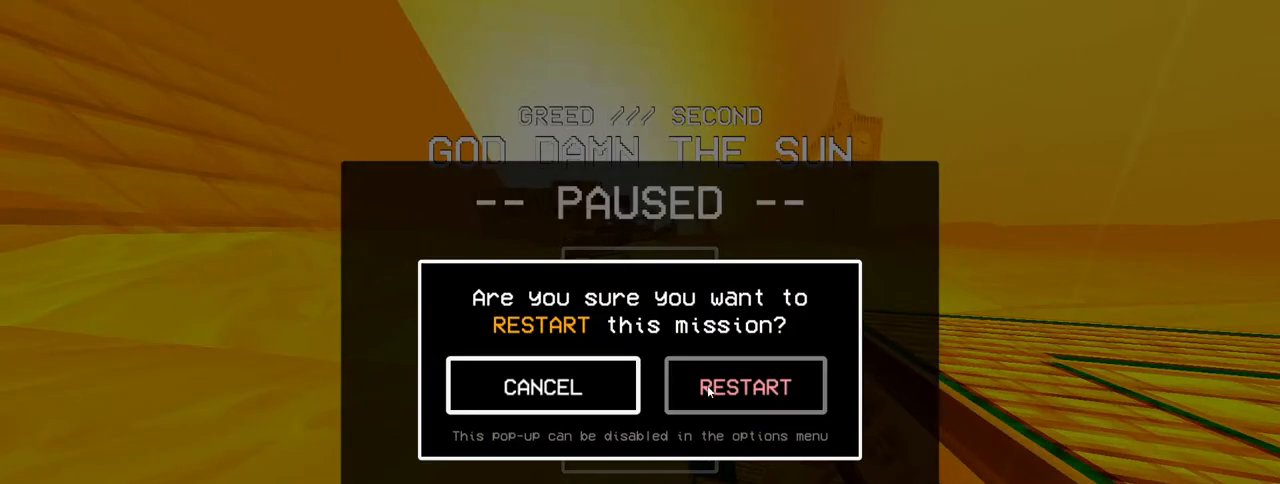
{"keys": [], "mouse": [], "events": [[100, "mouse_left", "down"], [150, "mouse_left", "up"]]}